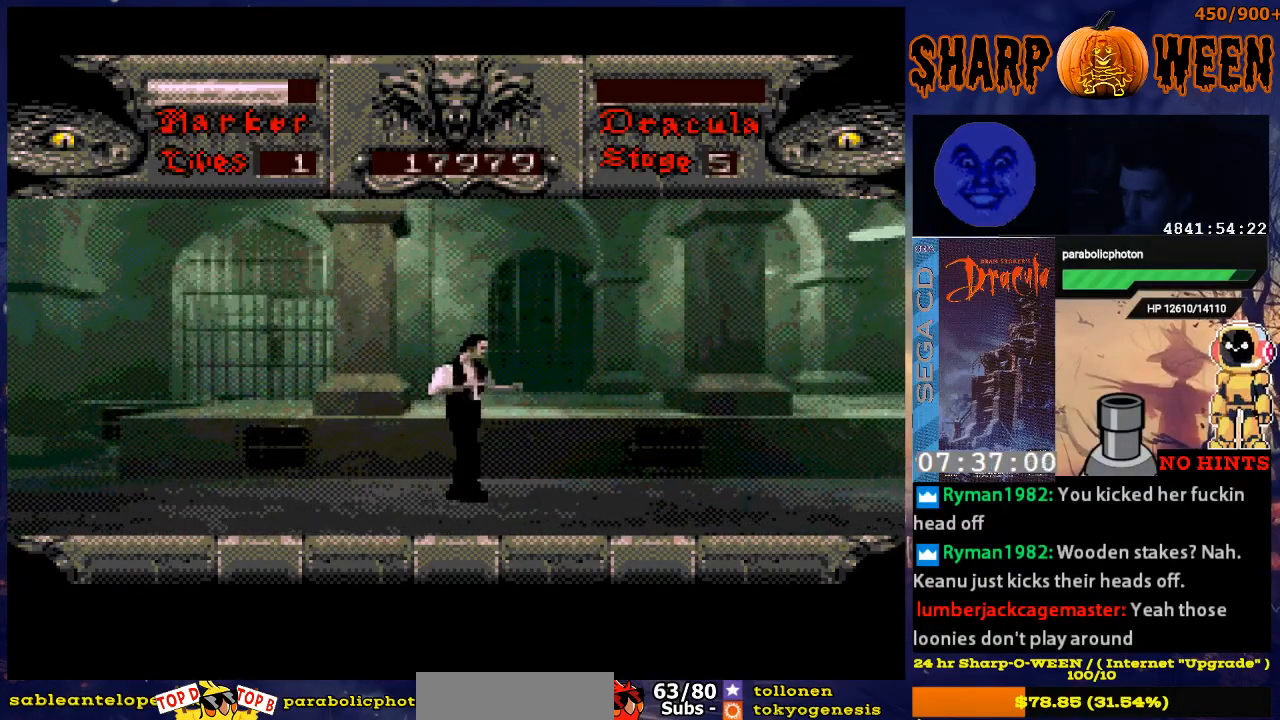
Gameplay with a controller (Xbox layout); each line is a JSON object with the inputs held at the frame after it. "events" lists button and stick changes between this image and that frame as [ms after this image, input, new state], when the widget could be followed in between. Not read: L1 L2 L3 R1 R2 R3.
{"buttons": ["DPAD_RIGHT"], "events": []}
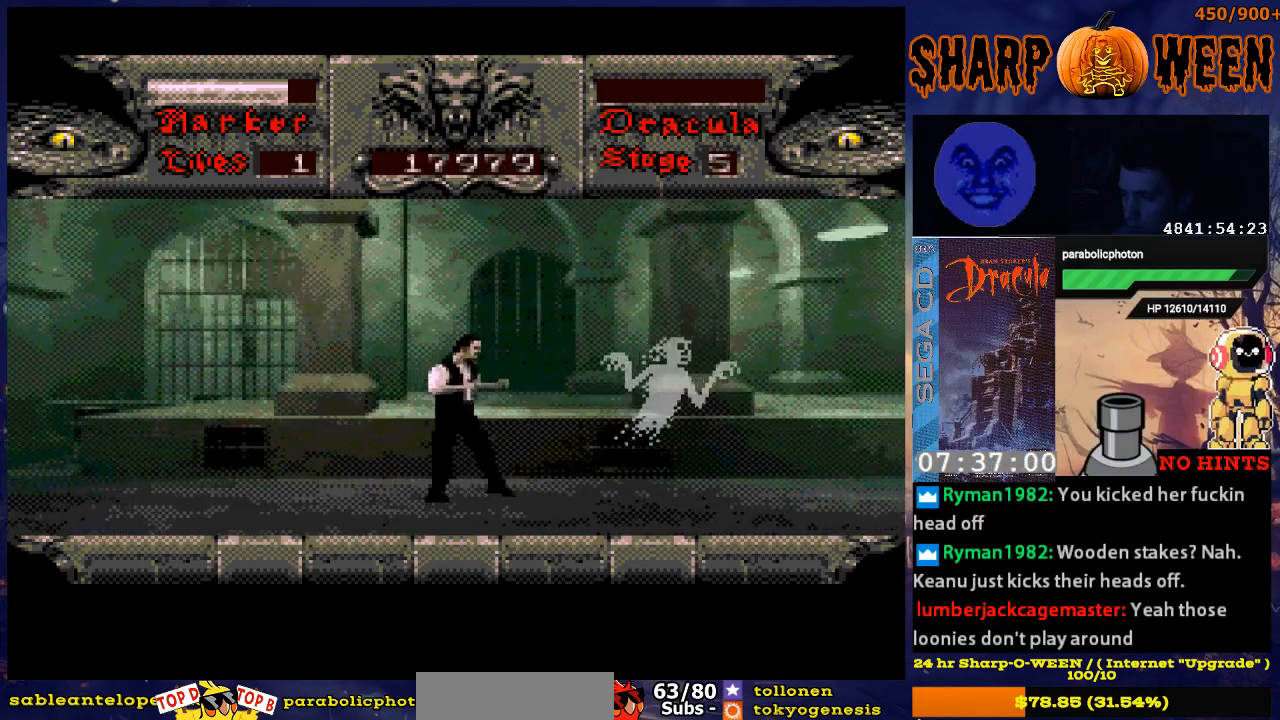
{"buttons": [], "events": [[335, "DPAD_RIGHT", "up"]]}
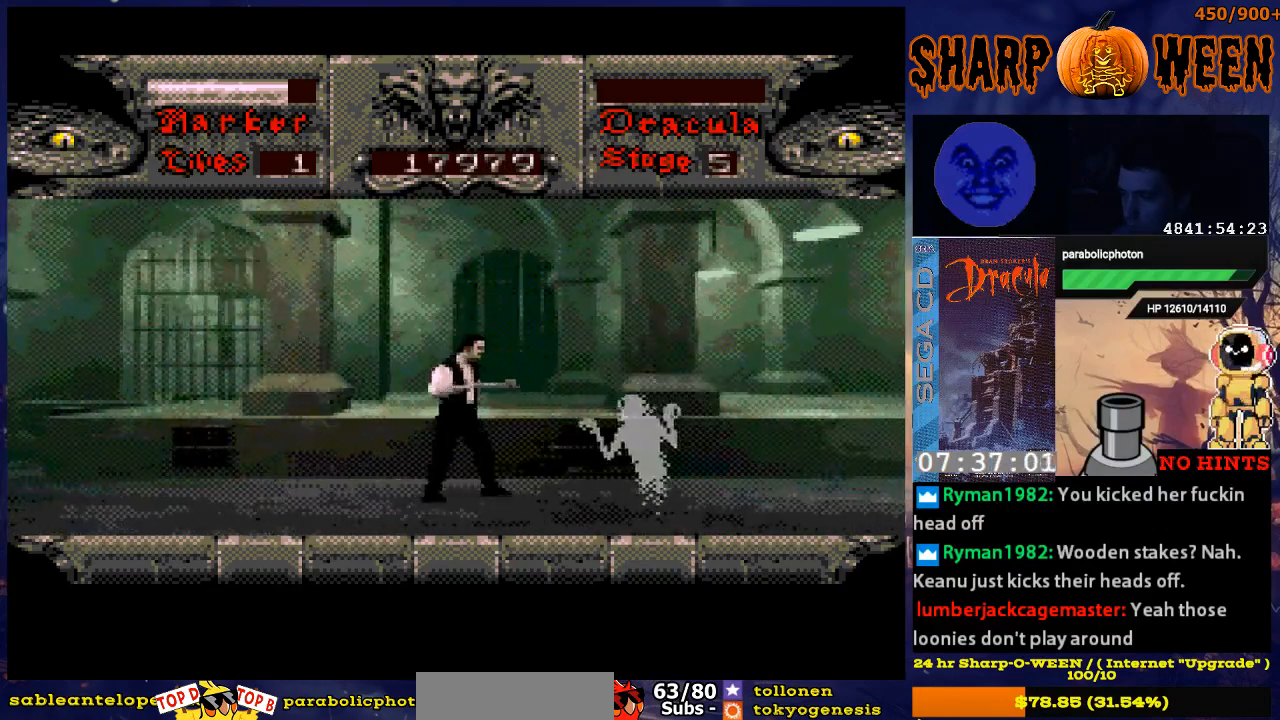
{"buttons": ["DPAD_RIGHT"], "events": [[34, "C", "down"], [234, "C", "up"], [285, "C", "down"], [368, "C", "up"], [435, "DPAD_RIGHT", "down"]]}
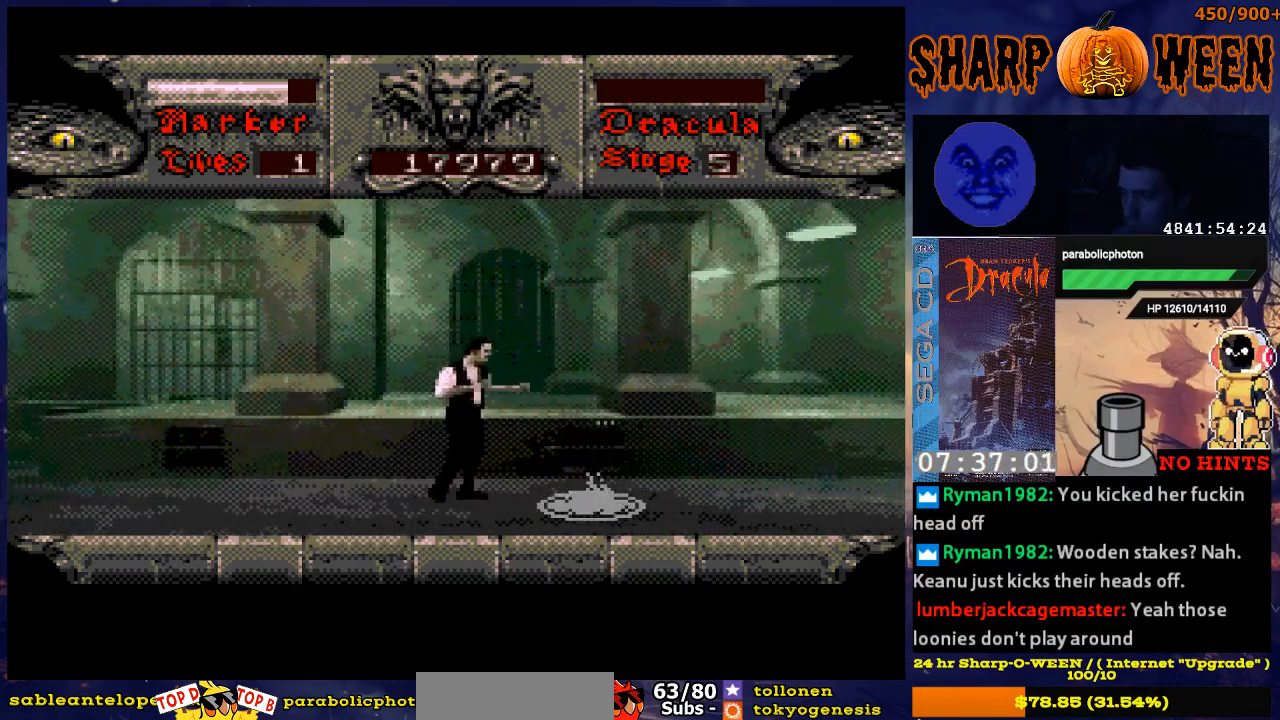
{"buttons": ["DPAD_RIGHT"], "events": []}
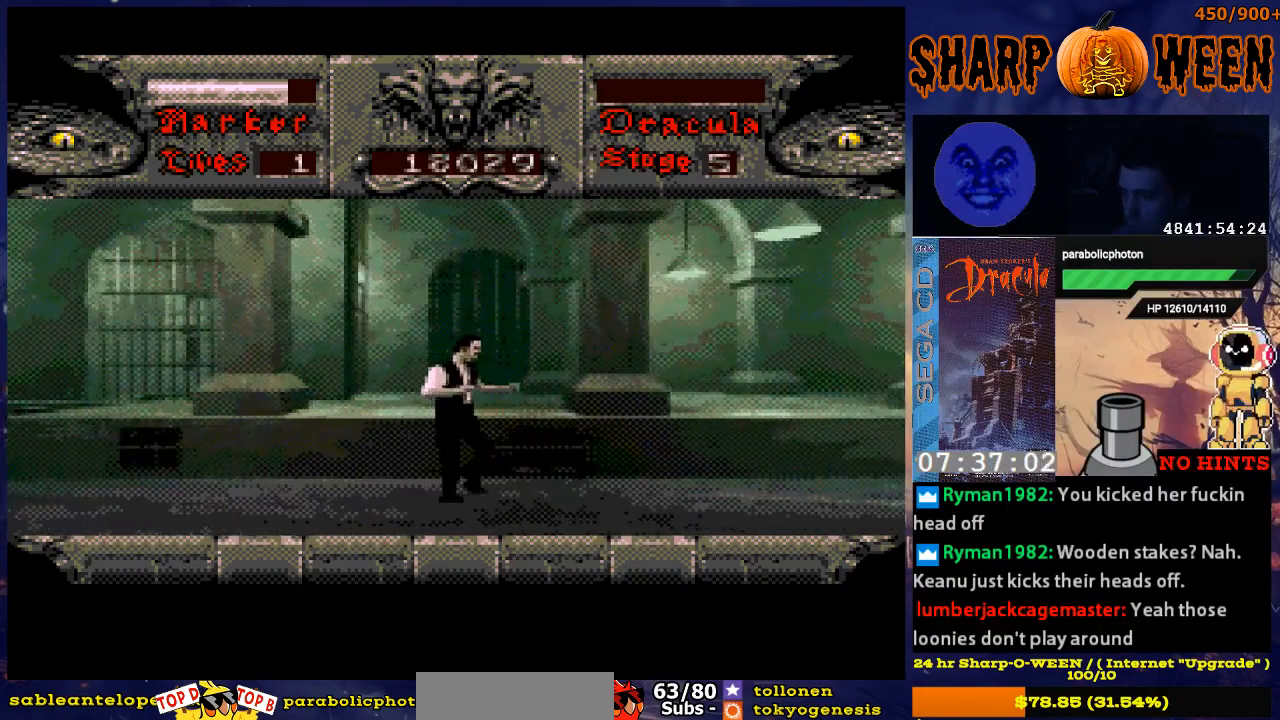
{"buttons": ["C"], "events": [[468, "C", "down"], [468, "DPAD_RIGHT", "up"]]}
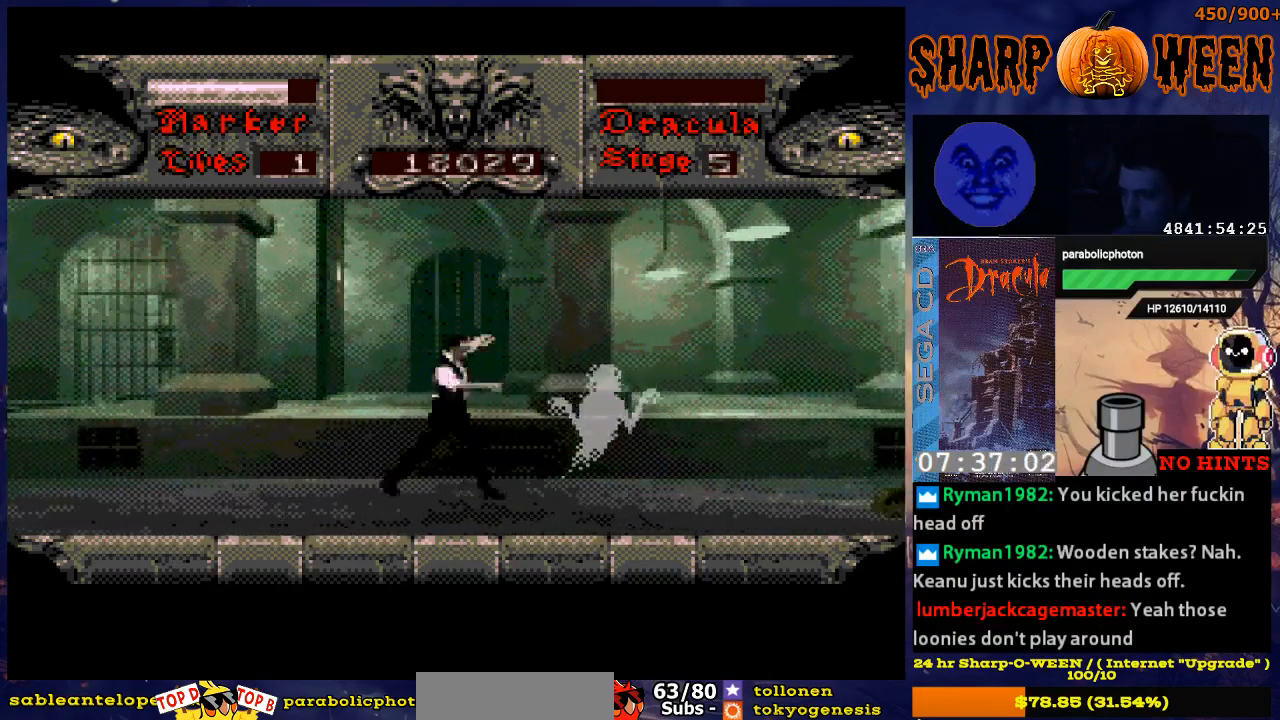
{"buttons": ["DPAD_RIGHT"], "events": [[201, "C", "up"], [251, "C", "down"], [301, "C", "up"], [351, "DPAD_RIGHT", "down"]]}
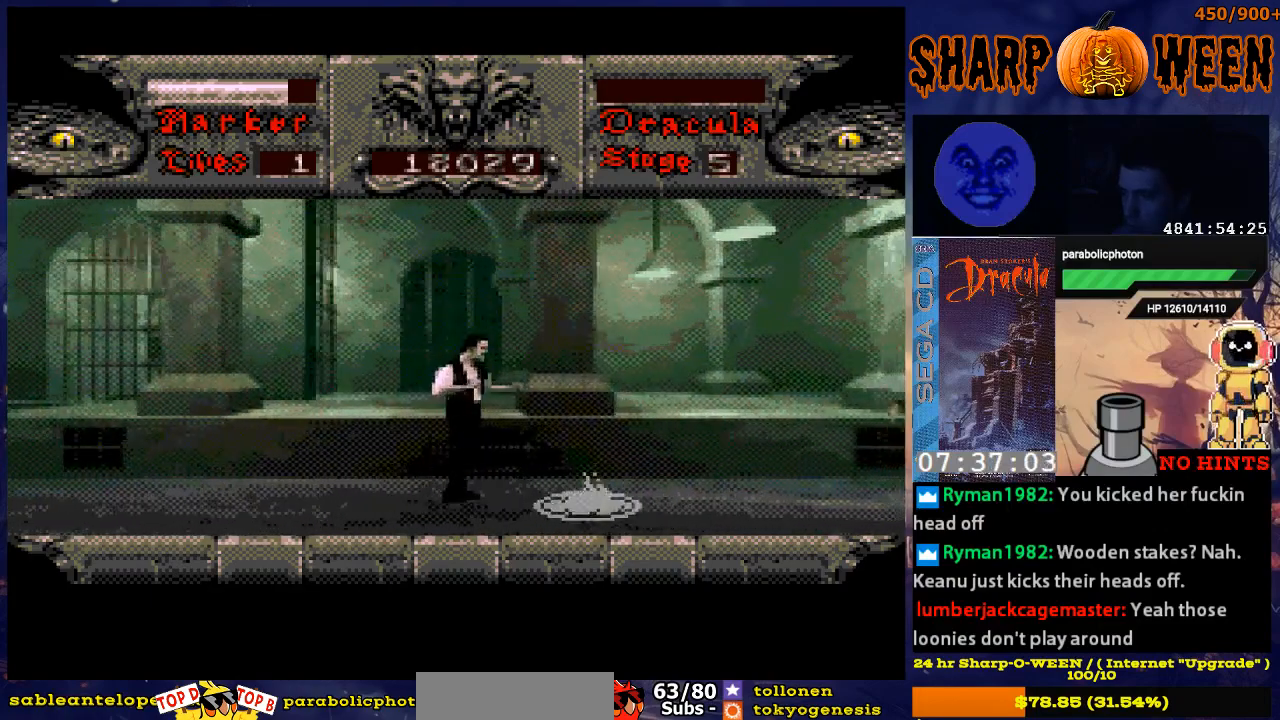
{"buttons": ["DPAD_RIGHT"], "events": []}
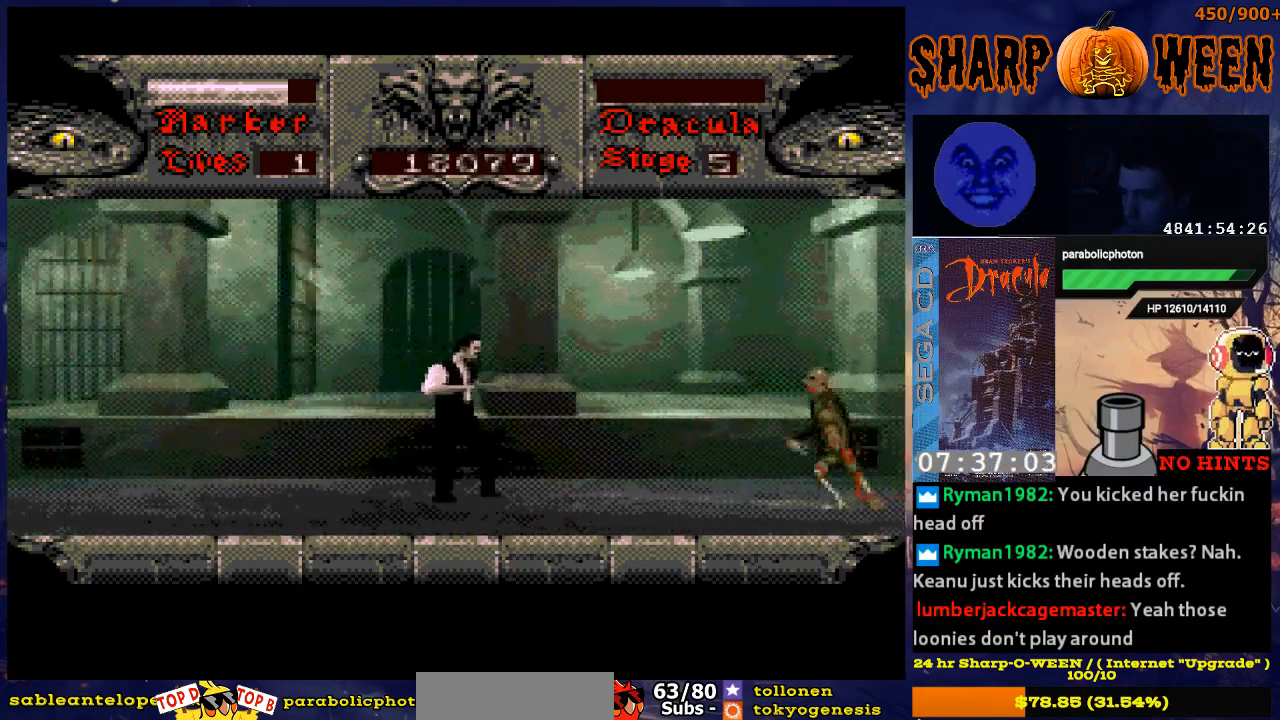
{"buttons": ["DPAD_RIGHT"], "events": []}
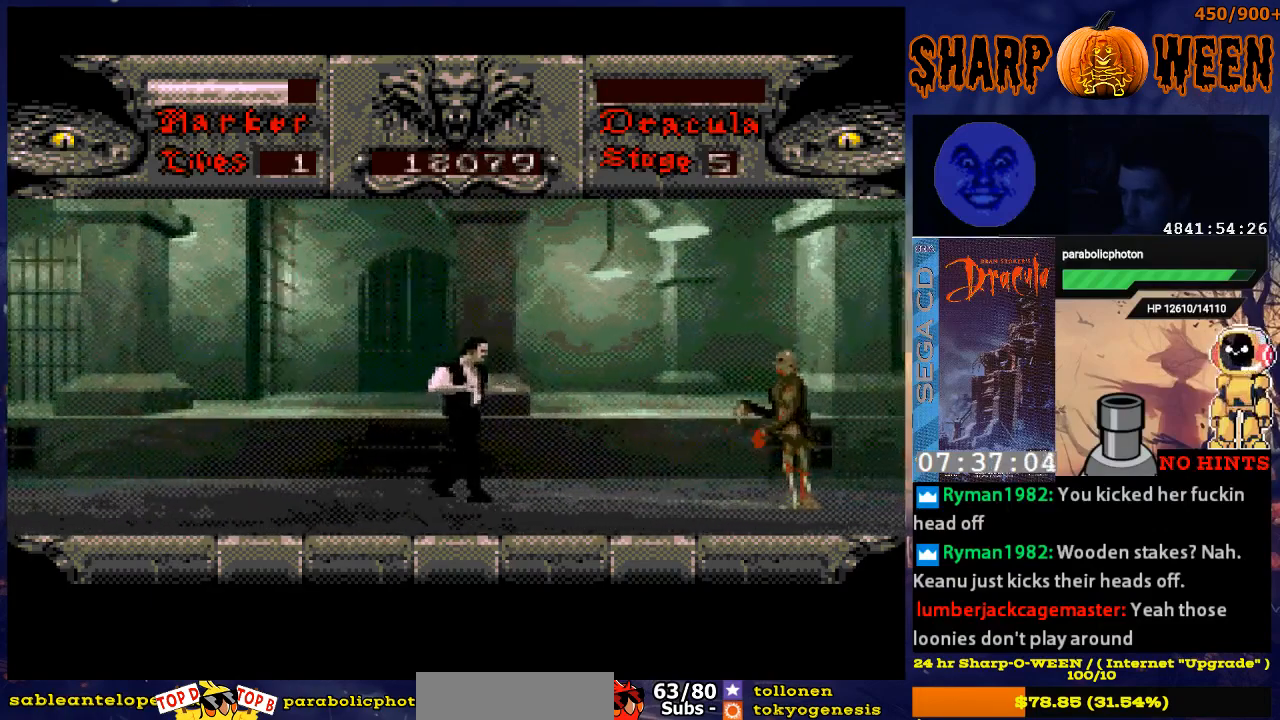
{"buttons": [], "events": [[419, "DPAD_RIGHT", "up"]]}
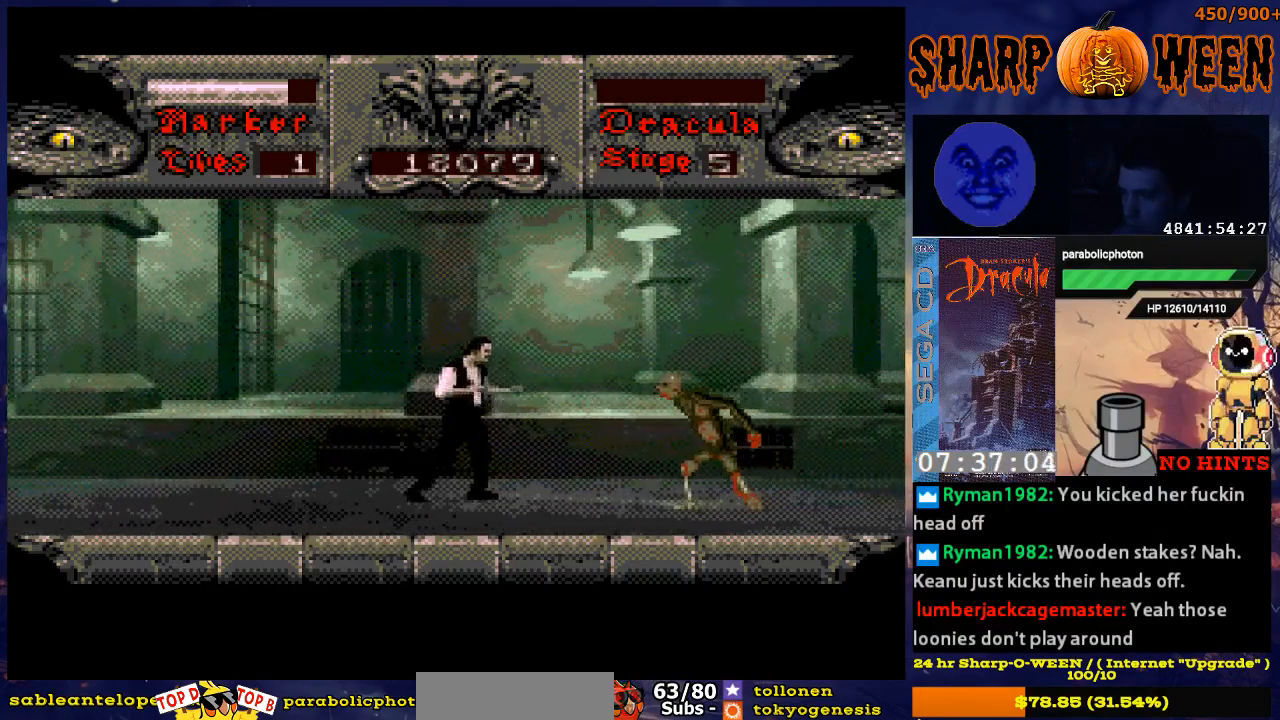
{"buttons": ["DPAD_DOWN"], "events": [[33, "DPAD_DOWN", "down"]]}
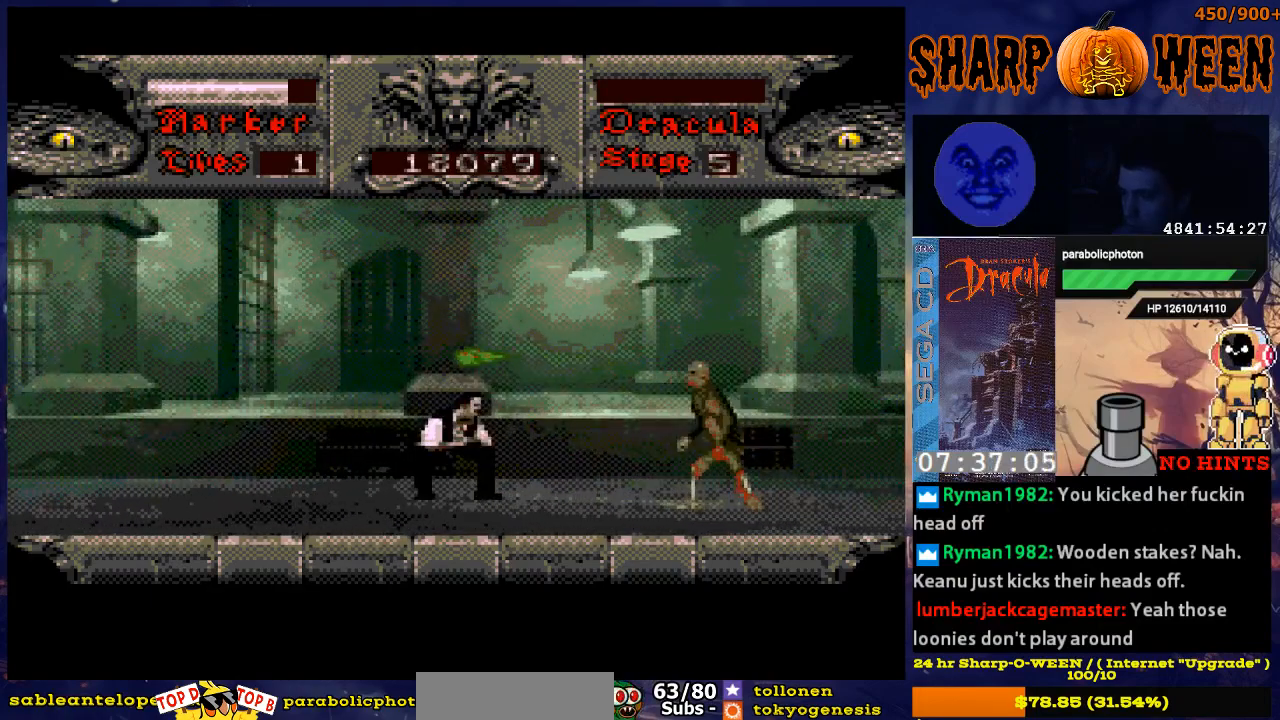
{"buttons": ["DPAD_DOWN"], "events": []}
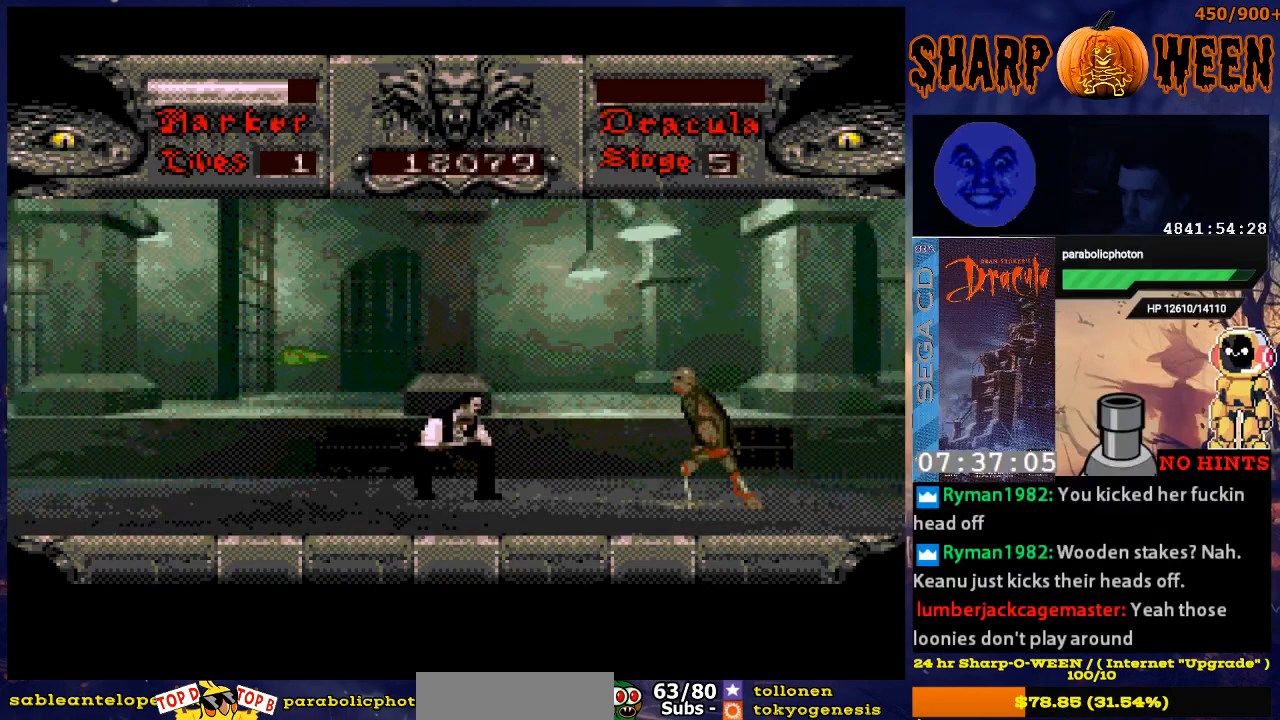
{"buttons": ["DPAD_DOWN"], "events": []}
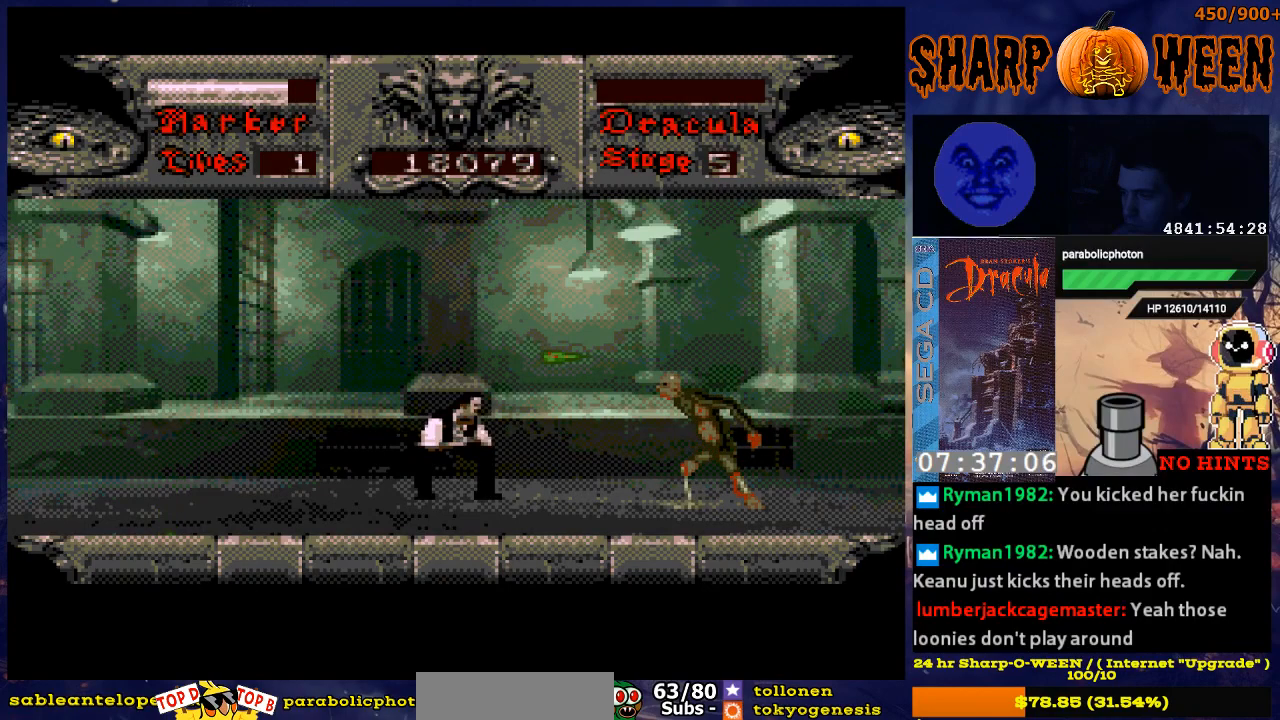
{"buttons": ["DPAD_DOWN"], "events": []}